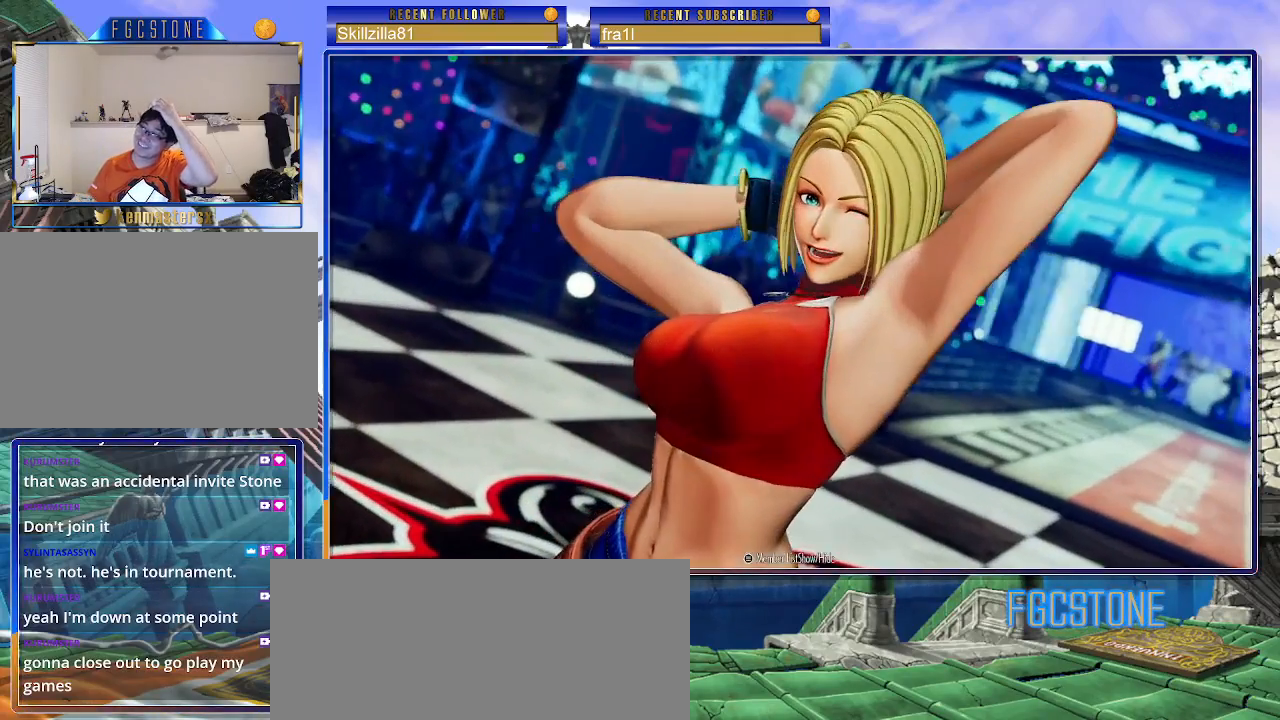
Gameplay with a controller (arcade stick); each line is a JSON object with the inputs held at the frame after it. "events" lists button and stick changes between this image and that frame as [ms after this image, input, new state], when the widget could be followed in between. Not read: L3 R3.
{"buttons": [], "left_stick": "center", "events": [[167, "CROSS", "down"], [250, "CROSS", "up"], [317, "CROSS", "down"], [400, "CROSS", "up"]]}
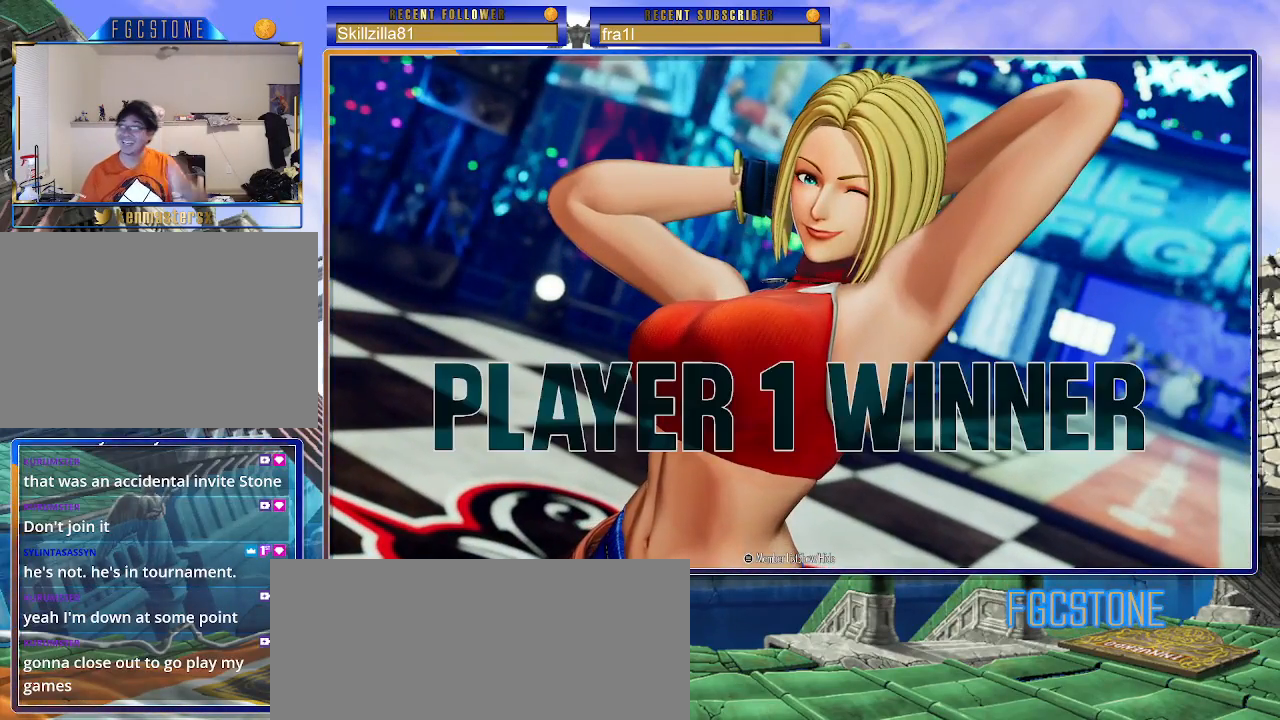
{"buttons": [], "left_stick": "center", "events": []}
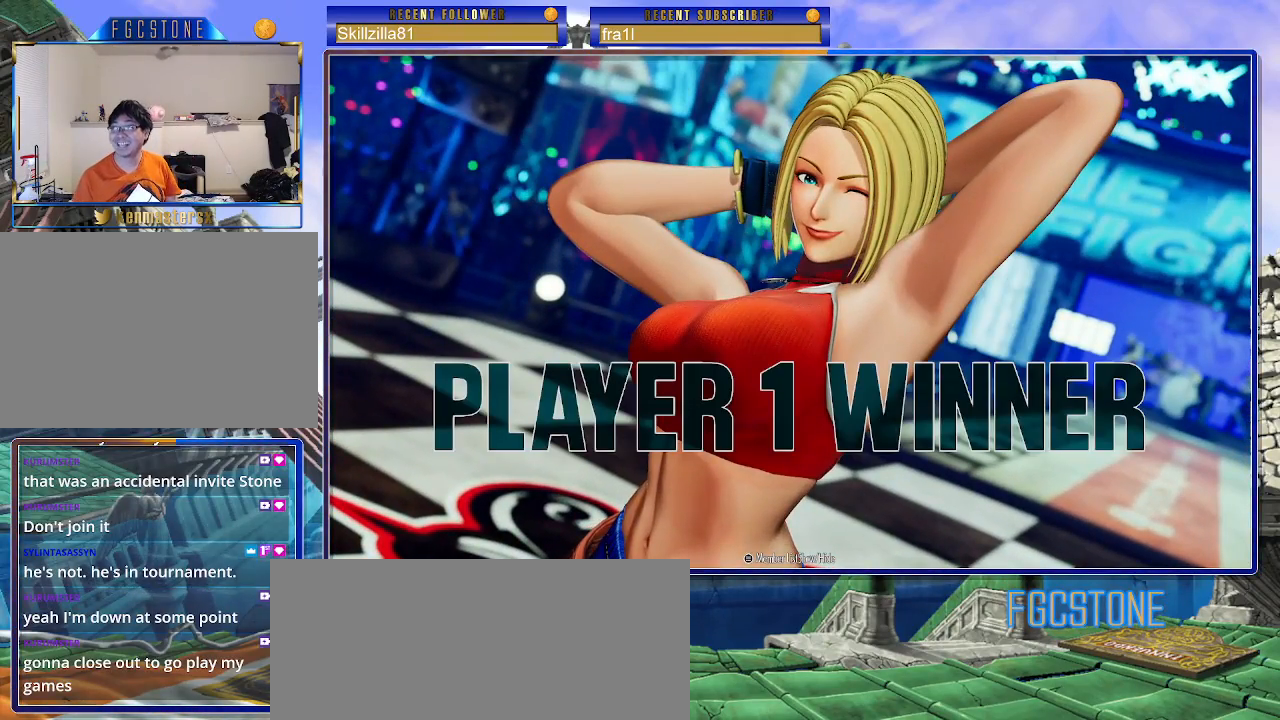
{"buttons": [], "left_stick": "center", "events": []}
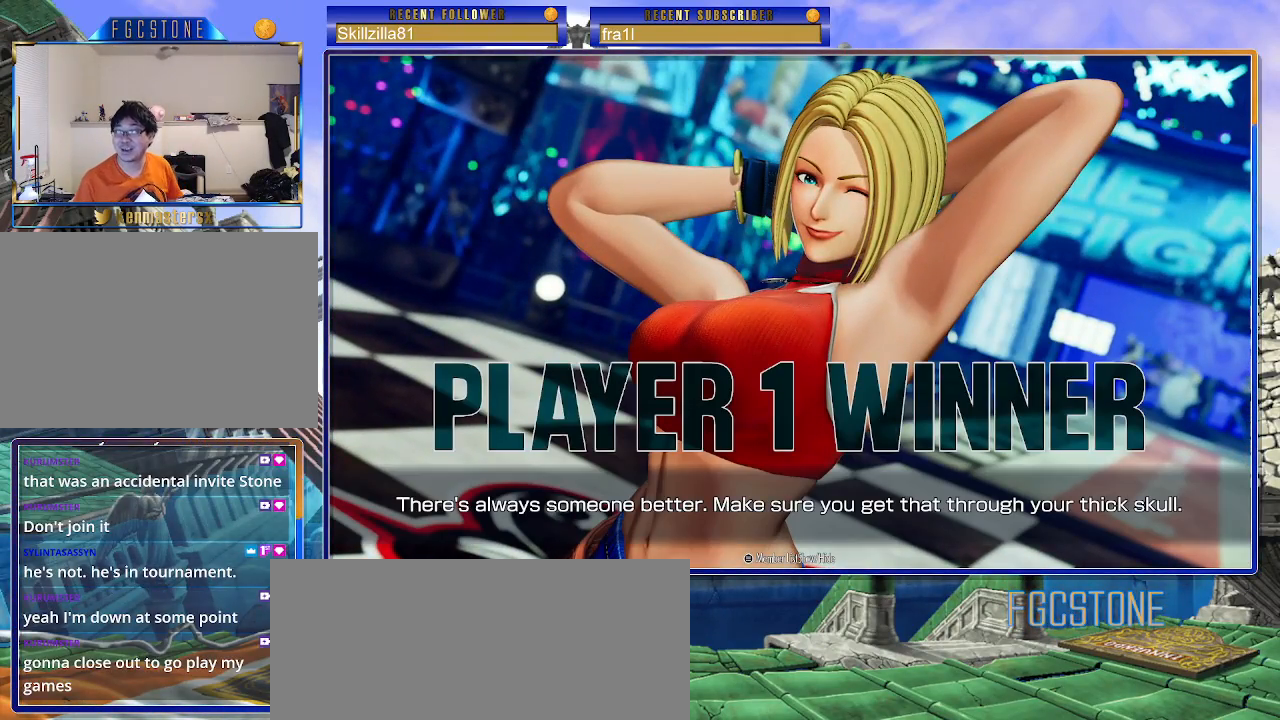
{"buttons": [], "left_stick": "center", "events": []}
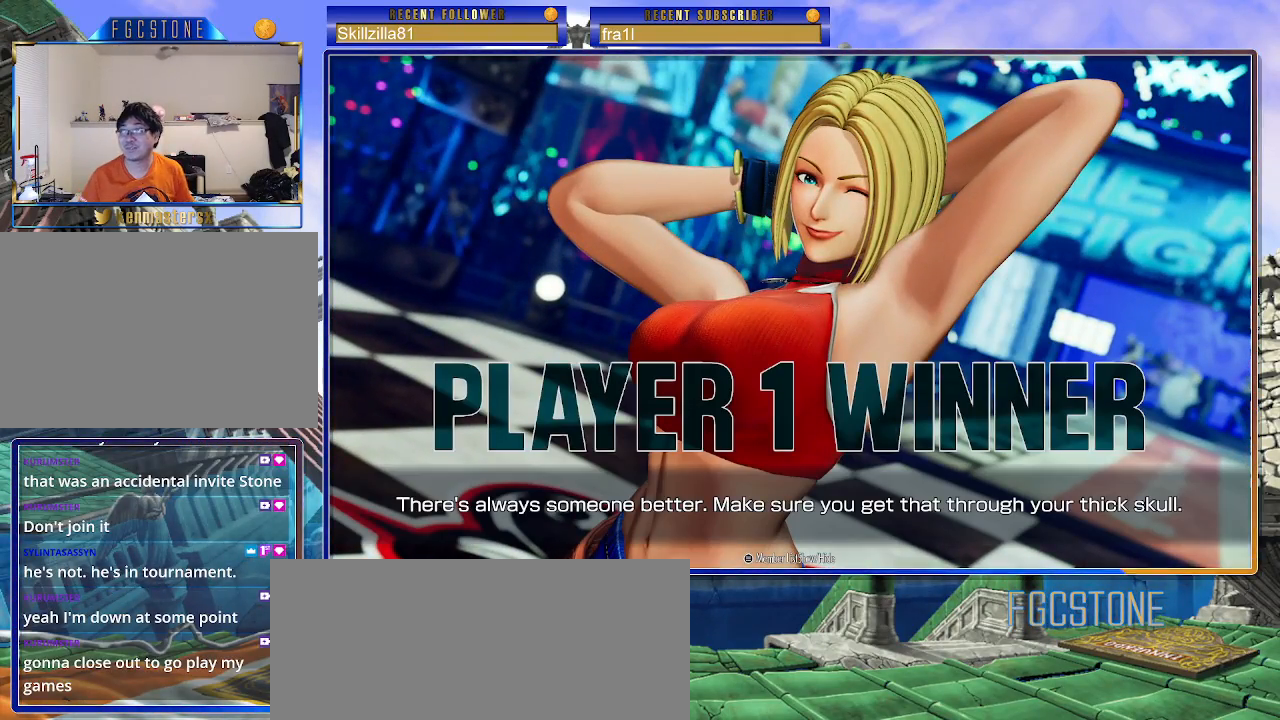
{"buttons": [], "left_stick": "center", "events": [[400, "CROSS", "down"], [450, "CROSS", "up"]]}